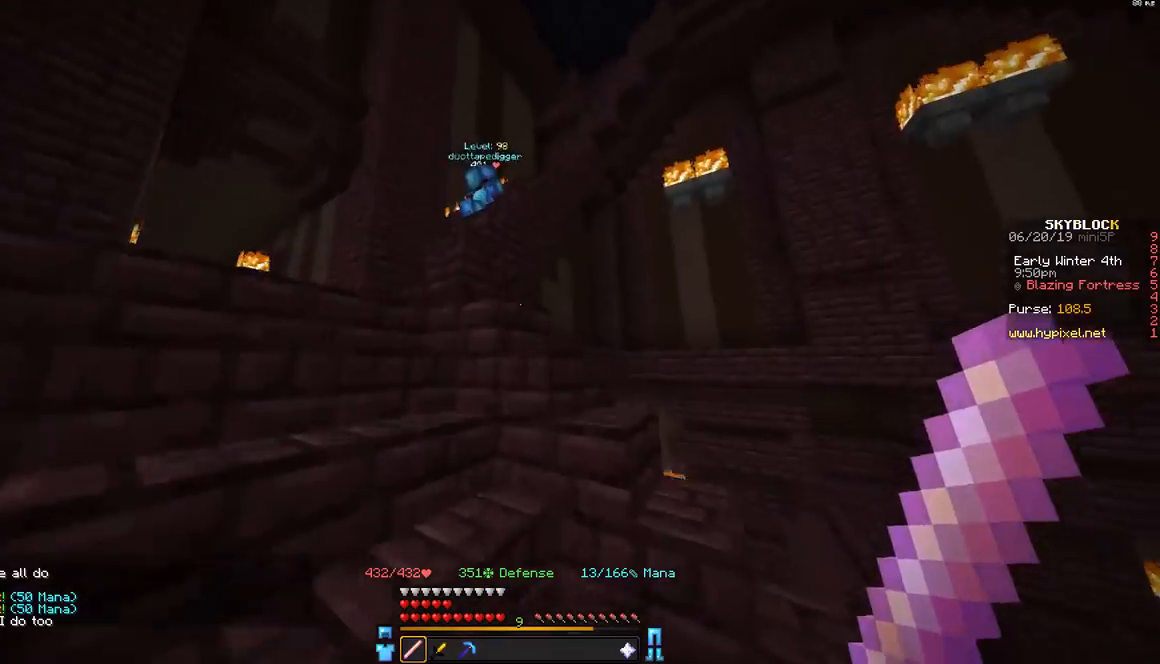
Gameplay with keyboard and mouse; each line is a JSON object with the keys and mouse buttons held at the frame after it. "events" lists presses ("down") and releases ("up") of "a", "d", "s", "space", "w", "mouse_left" and "mouse_right" between this image and that frame as [ms after this image, input, new state], when the widget could be followed in between. "mouse_left", "mouse_right" = the "left", "right" buttons of the "mouse" list. No other keys are recorded. Fast repeated clicks can show as one long hold. Mouse movement is not recorded.
{"keys": ["a", "w"], "mouse": [], "events": [[83, "a", "up"], [133, "a", "down"], [383, "a", "up"], [483, "a", "down"]]}
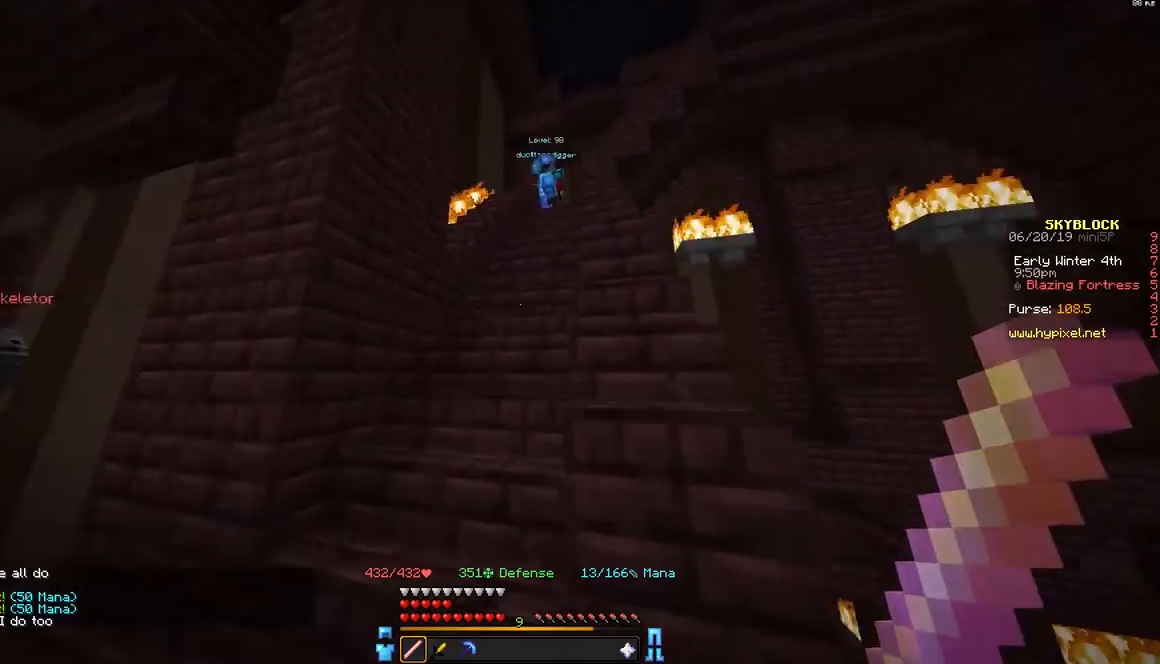
{"keys": ["w"], "mouse": [], "events": [[150, "a", "up"]]}
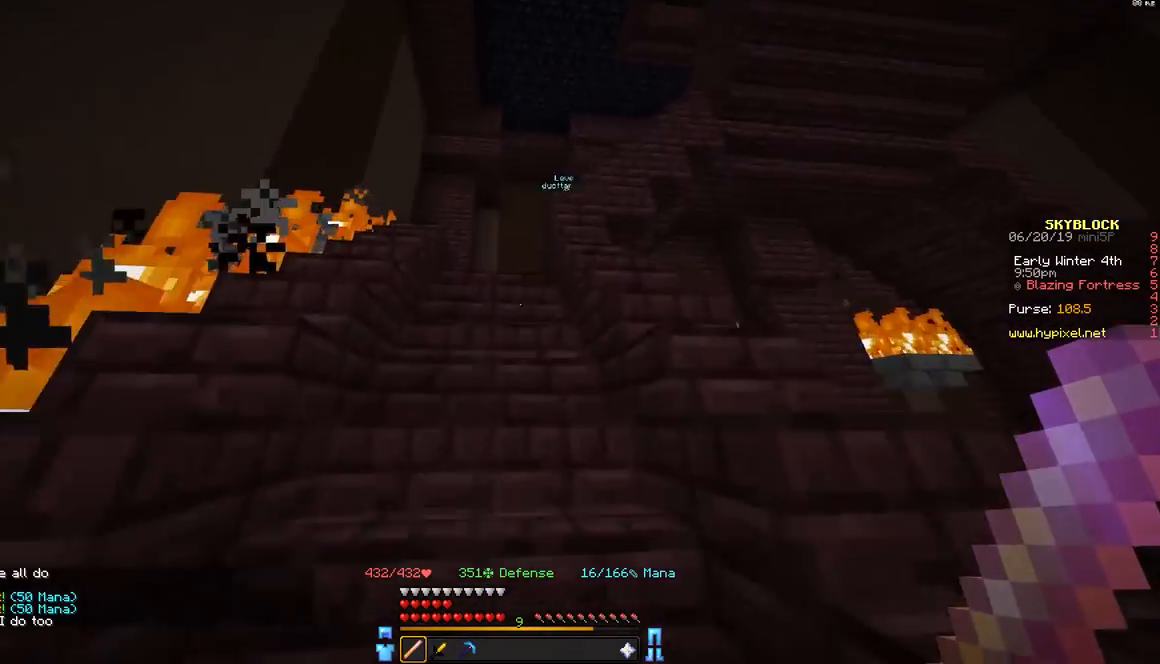
{"keys": ["a", "w"], "mouse": [], "events": [[283, "a", "down"]]}
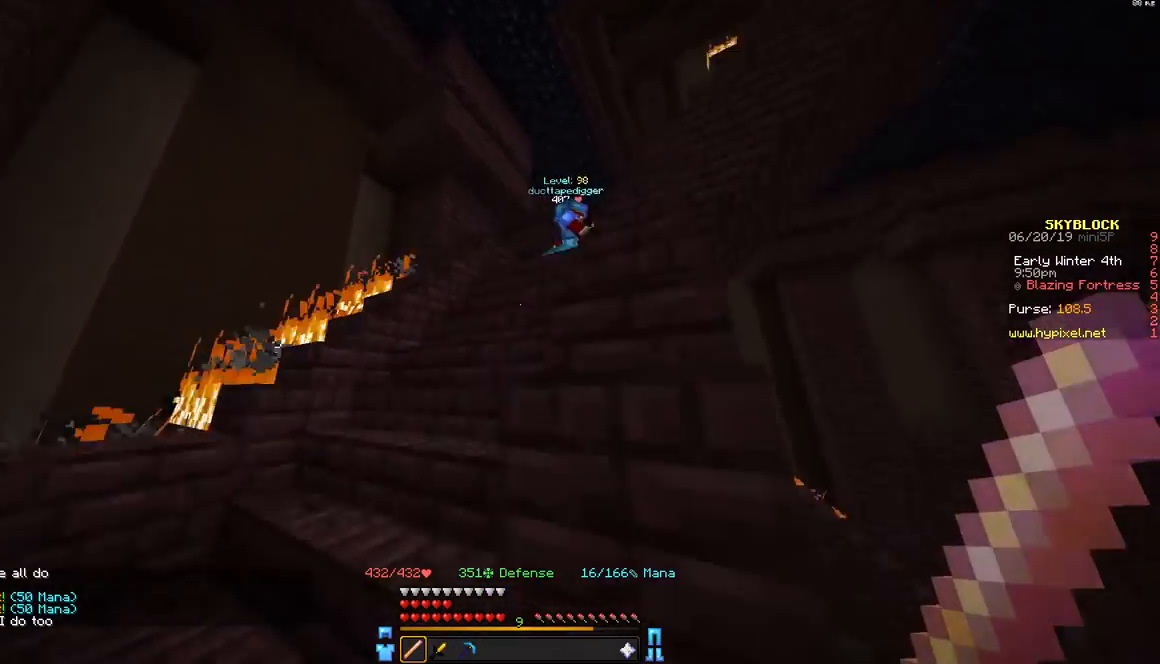
{"keys": ["w"], "mouse": [], "events": [[333, "a", "up"]]}
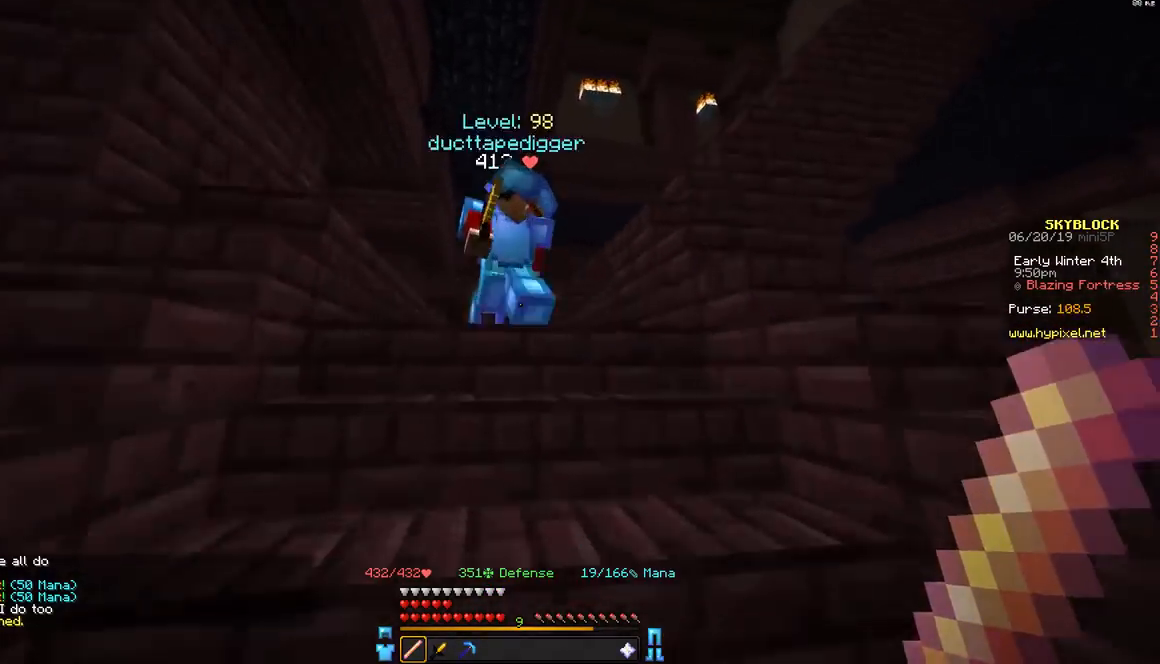
{"keys": ["w"], "mouse": [], "events": [[283, "a", "down"], [383, "a", "up"]]}
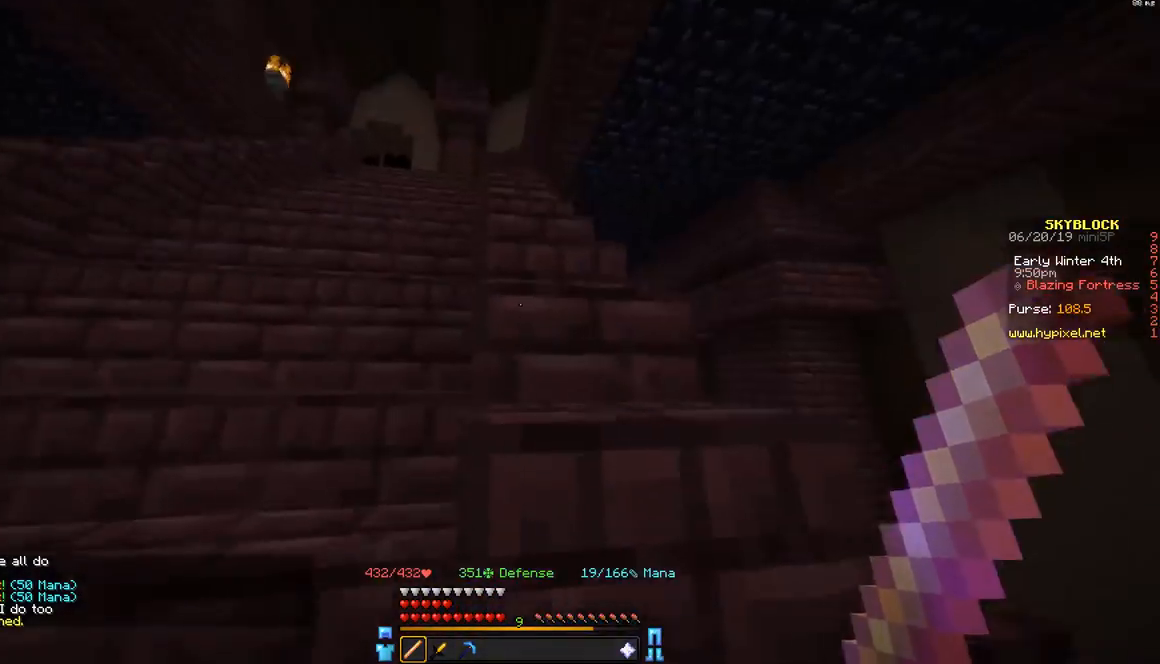
{"keys": ["w"], "mouse": [], "events": [[33, "w", "up"], [183, "a", "down"], [283, "w", "down"], [483, "a", "up"]]}
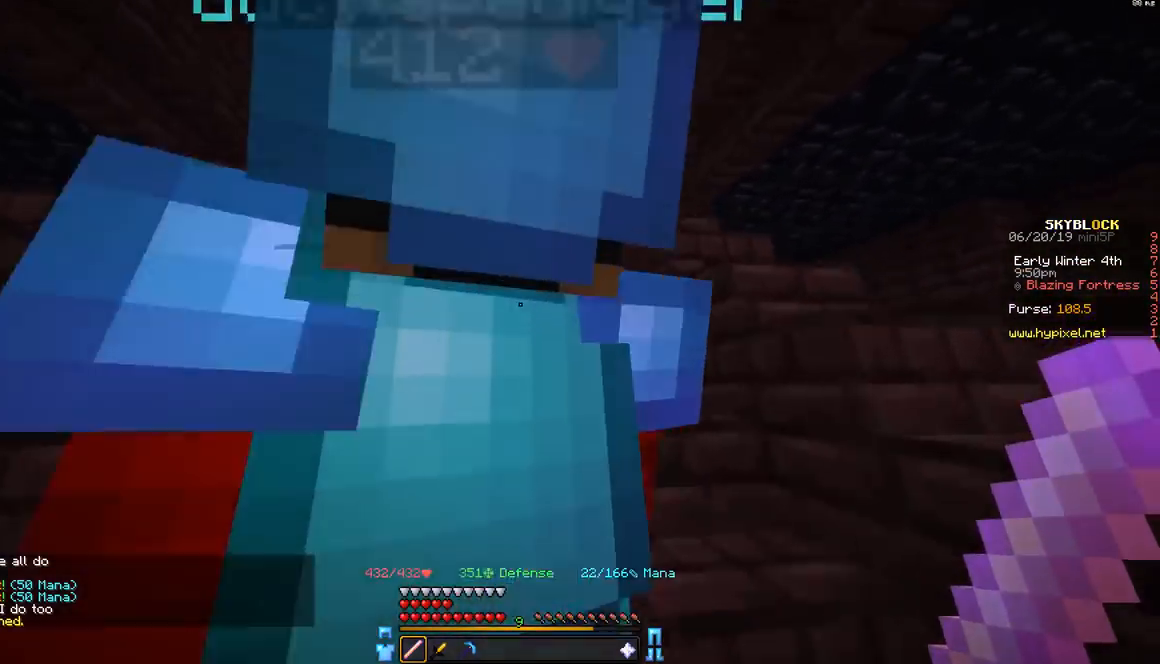
{"keys": ["w"], "mouse": [], "events": []}
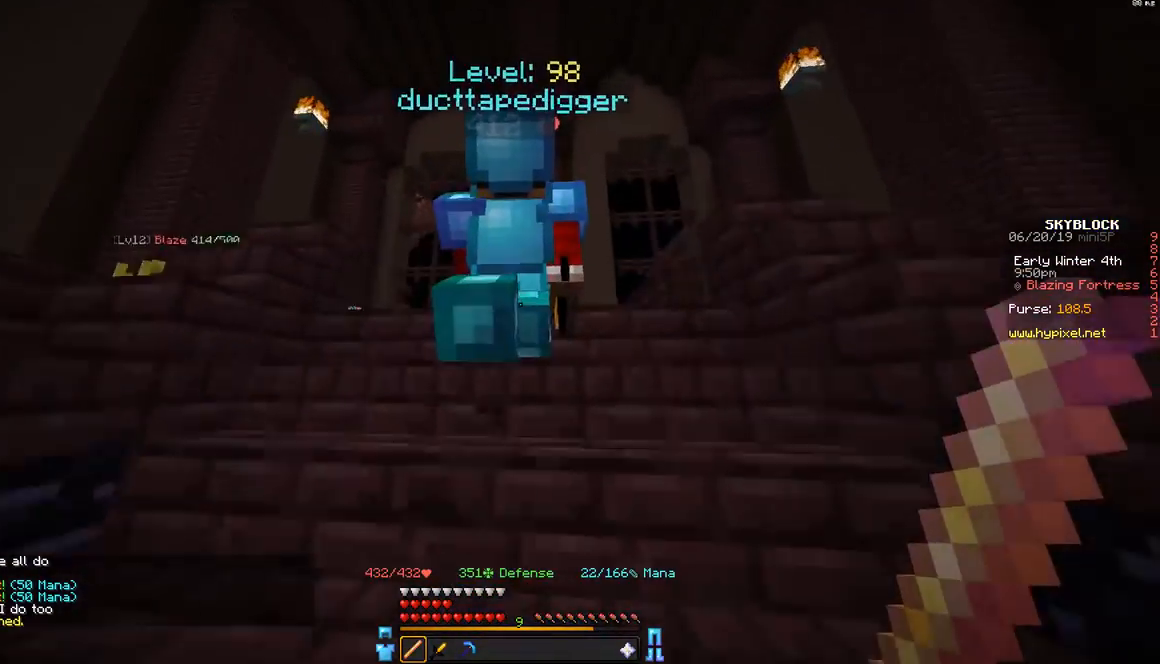
{"keys": ["d", "w"], "mouse": [], "events": [[133, "d", "down"]]}
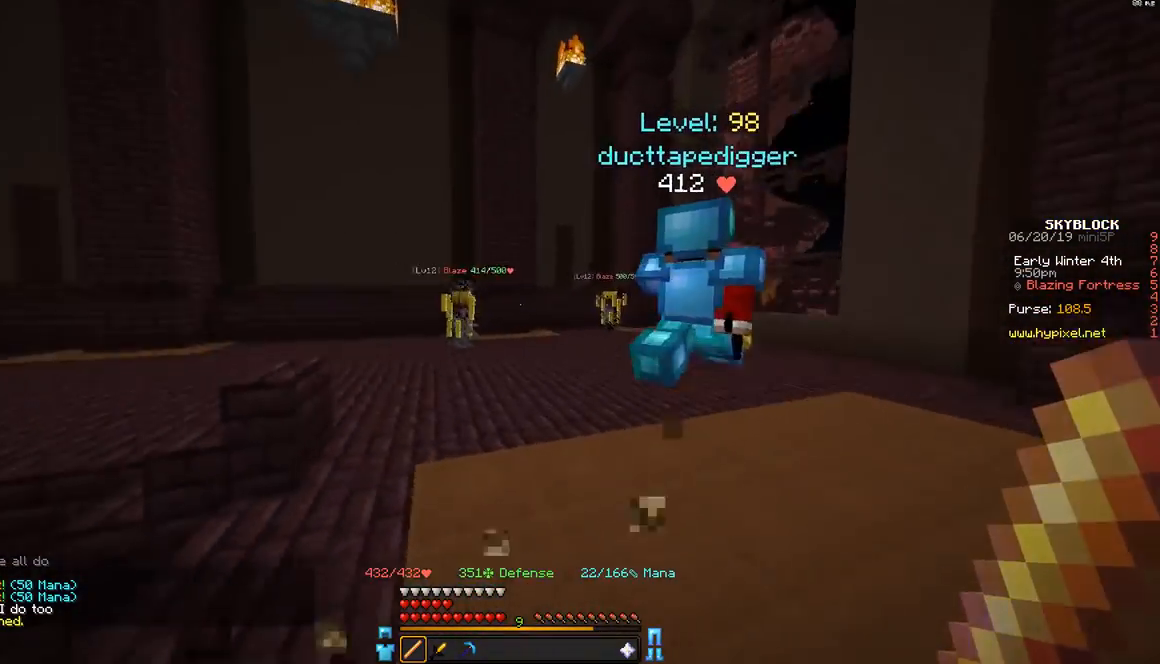
{"keys": ["d", "w"], "mouse": [], "events": []}
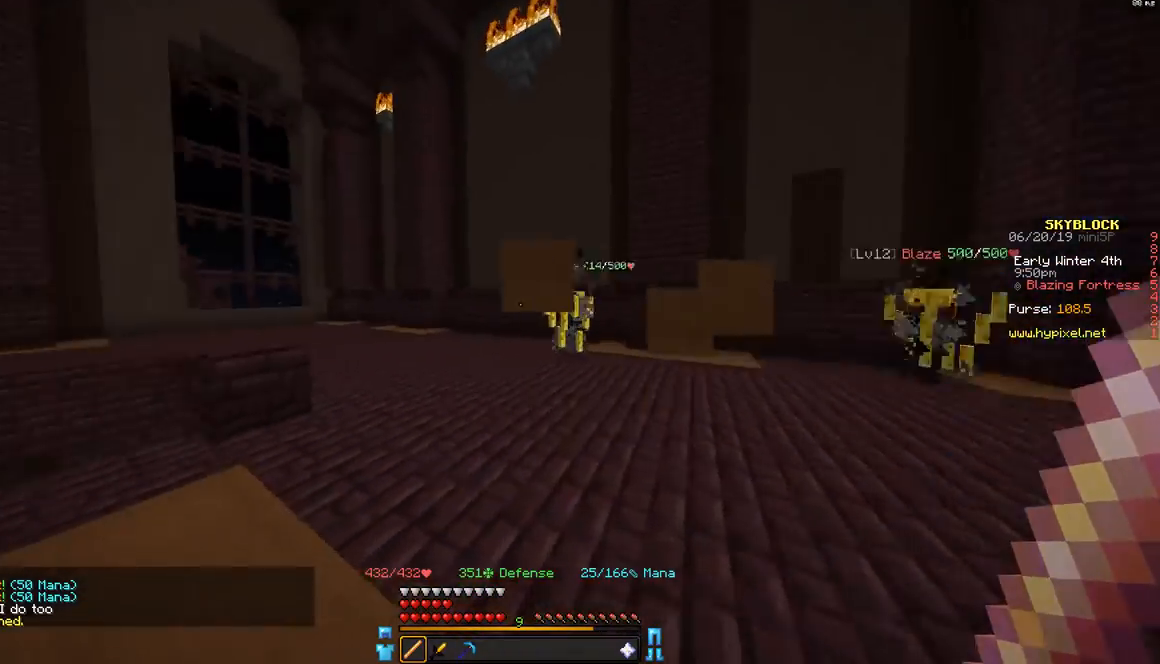
{"keys": ["w"], "mouse": [], "events": [[183, "d", "up"], [233, "a", "down"], [283, "a", "up"]]}
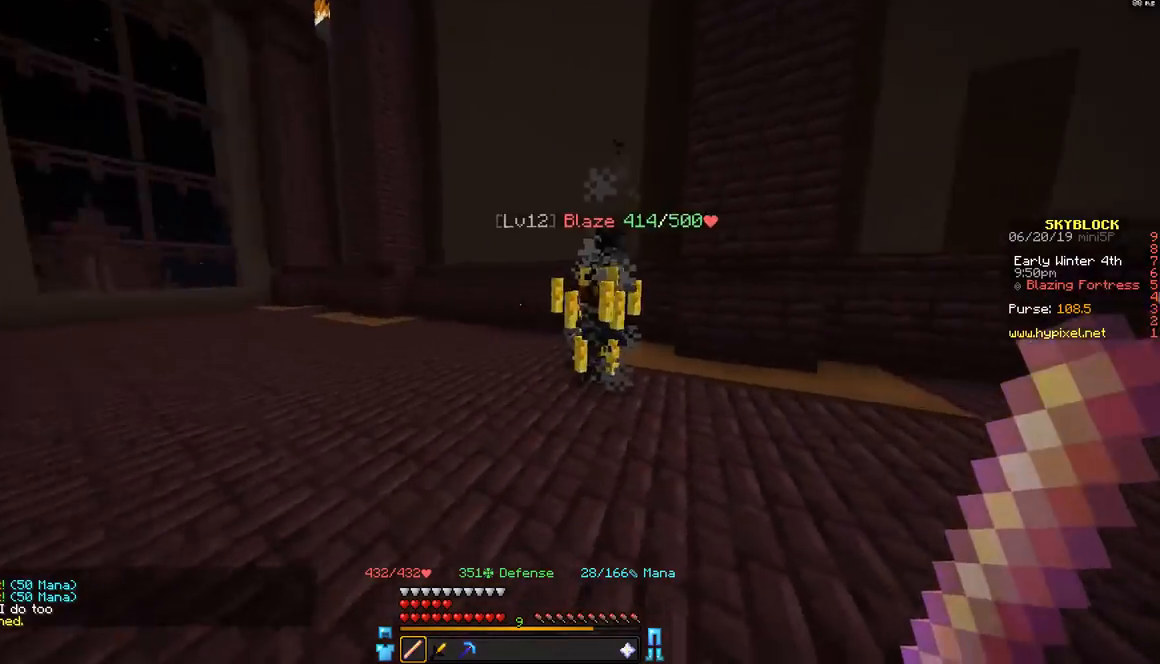
{"keys": ["a"], "mouse": [], "events": [[33, "a", "down"], [233, "mouse_left", "down"], [300, "mouse_left", "up"], [383, "mouse_left", "down"], [383, "w", "up"], [433, "mouse_left", "up"]]}
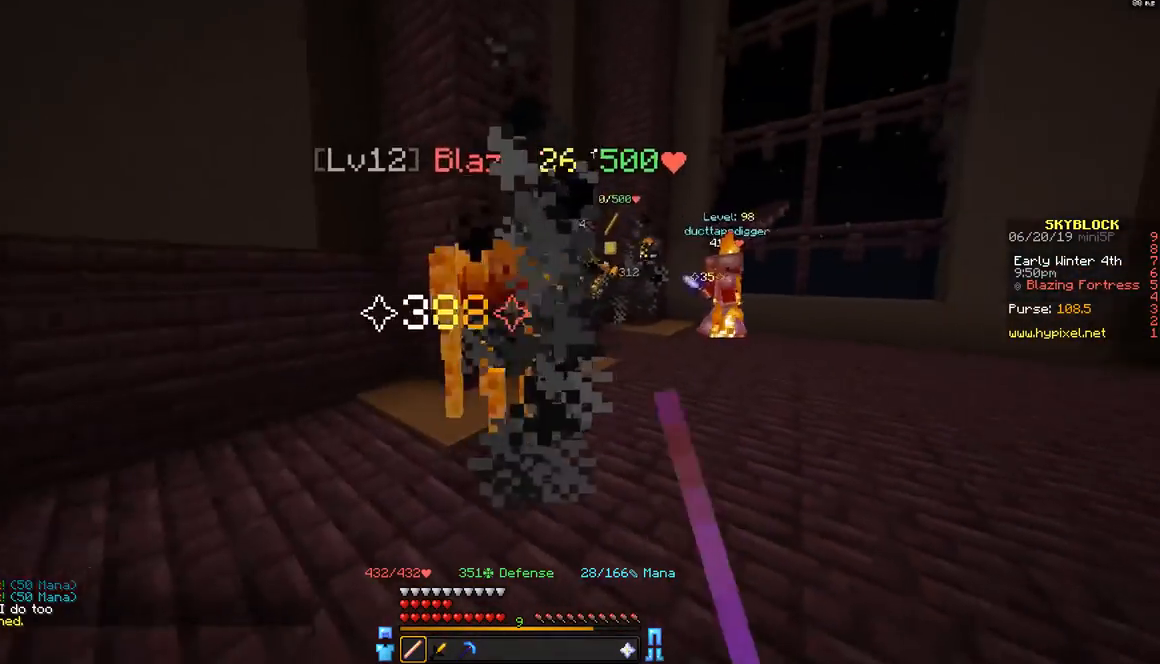
{"keys": ["a"], "mouse": [], "events": [[33, "mouse_left", "down"], [33, "w", "down"], [283, "mouse_left", "up"], [383, "mouse_left", "down"], [433, "mouse_left", "up"], [433, "w", "up"]]}
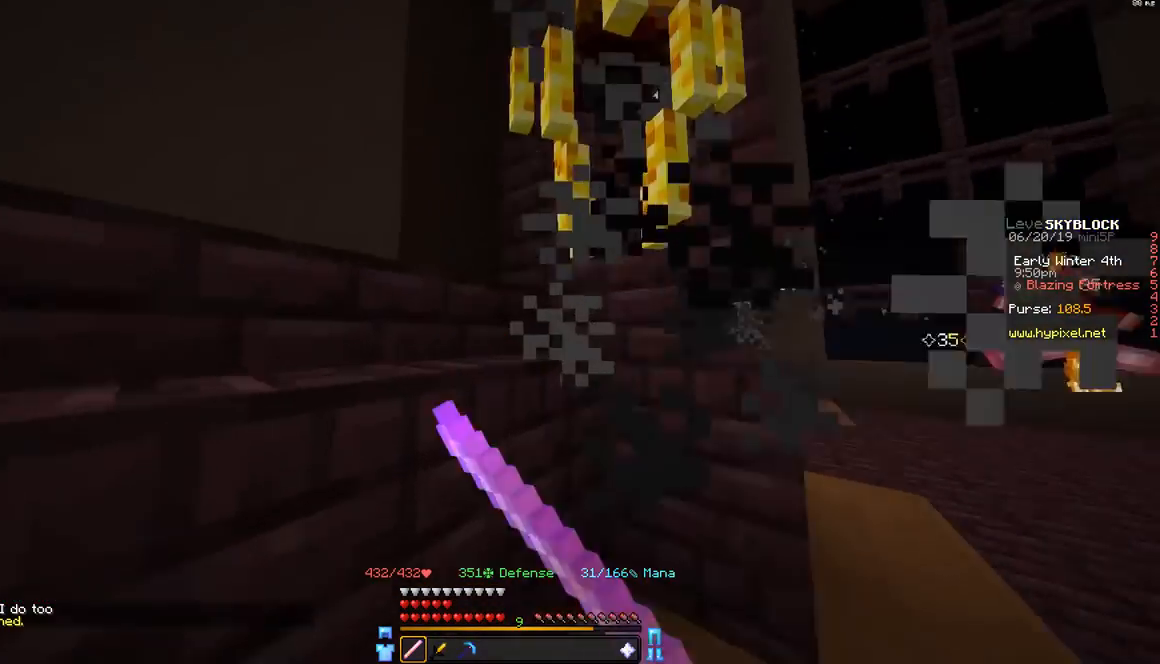
{"keys": [], "mouse": ["left"], "events": [[33, "mouse_left", "down"], [150, "a", "up"], [150, "mouse_left", "up"], [183, "mouse_left", "down"], [233, "mouse_left", "up"], [333, "mouse_left", "down"], [383, "mouse_left", "up"], [500, "mouse_left", "down"]]}
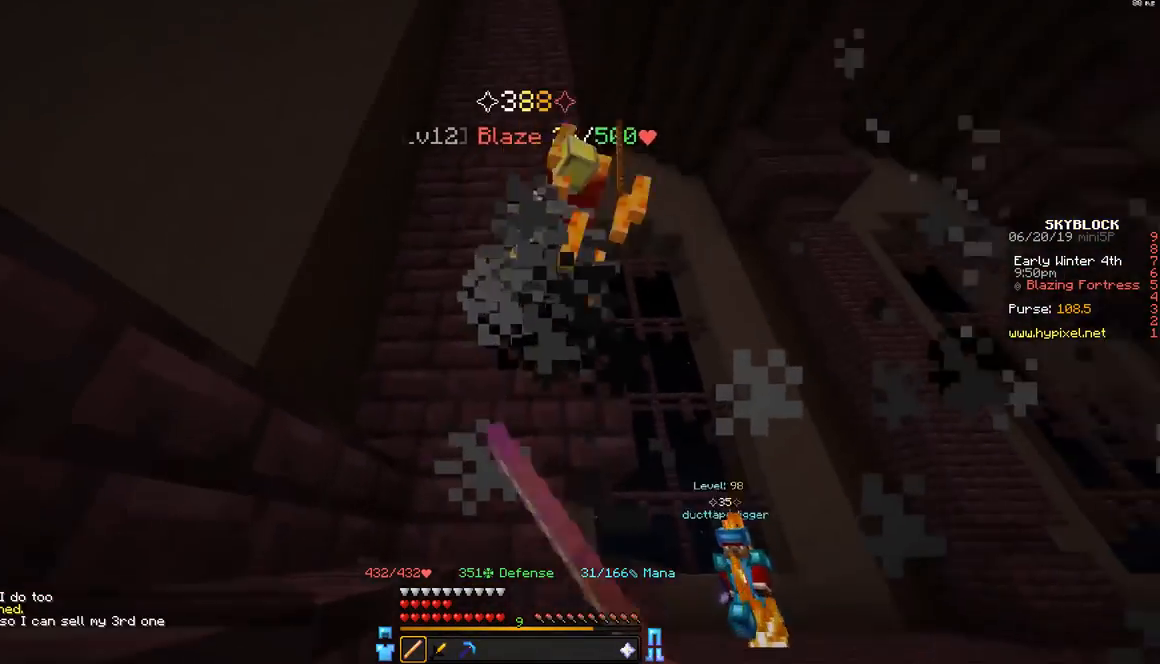
{"keys": [], "mouse": [], "events": [[33, "mouse_left", "up"], [33, "space", "down"], [83, "mouse_left", "down"], [83, "w", "down"], [183, "mouse_left", "up"], [233, "mouse_left", "down"], [233, "space", "up"], [283, "mouse_left", "up"], [283, "w", "up"]]}
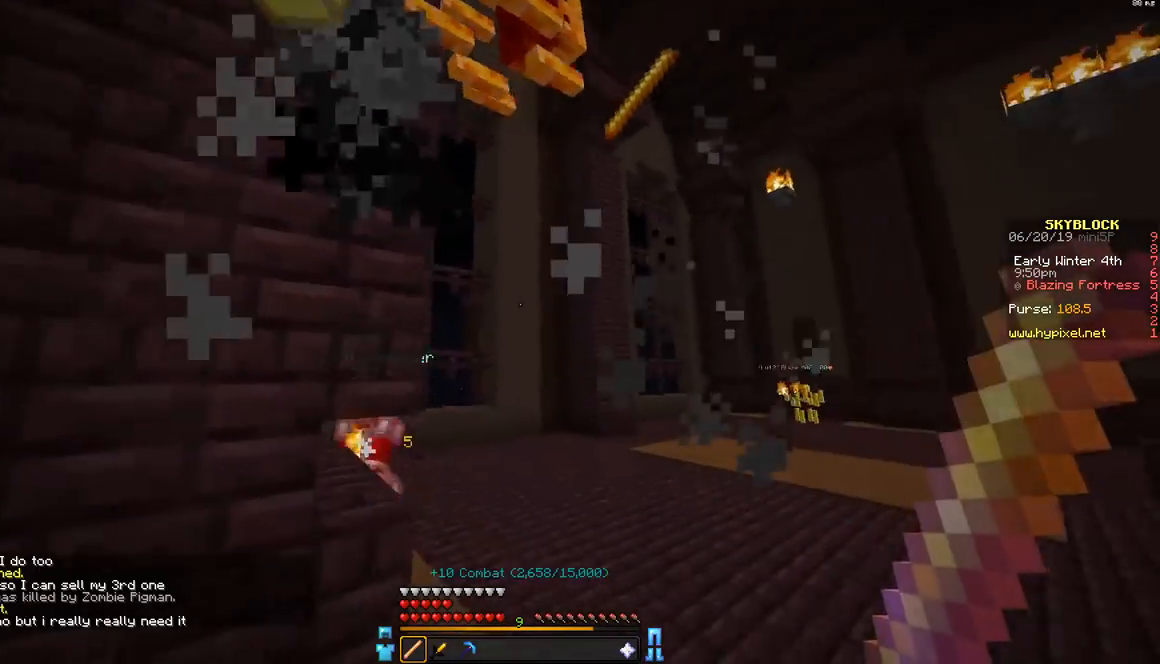
{"keys": ["d", "w"], "mouse": [], "events": [[133, "w", "down"], [433, "d", "down"]]}
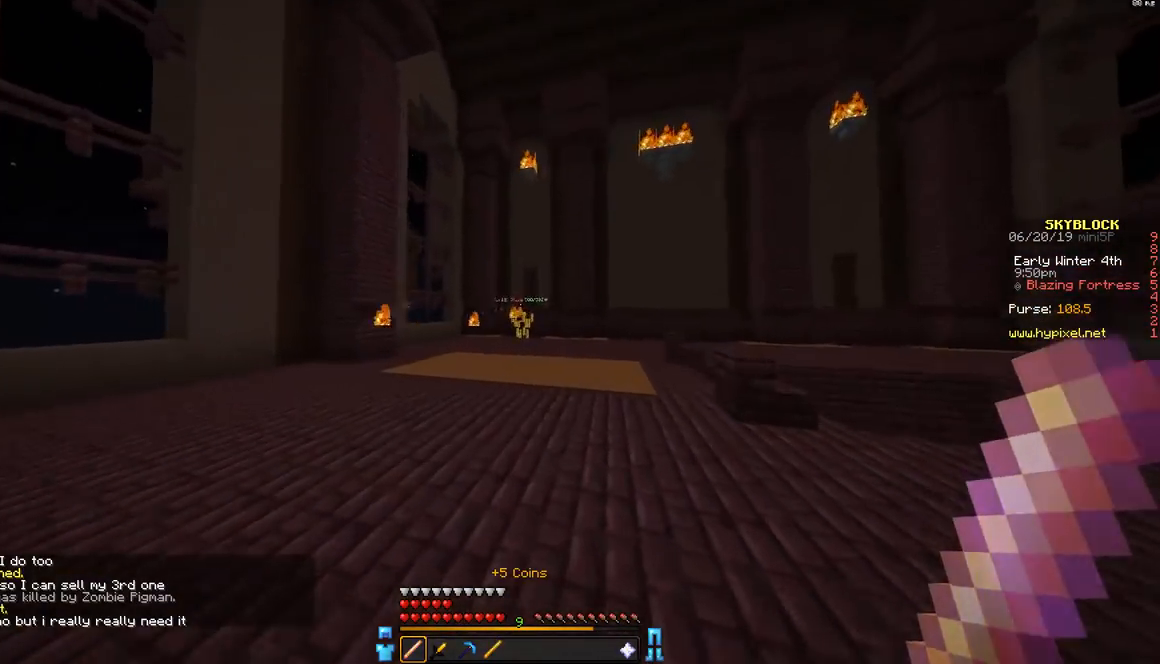
{"keys": ["d", "w"], "mouse": [], "events": []}
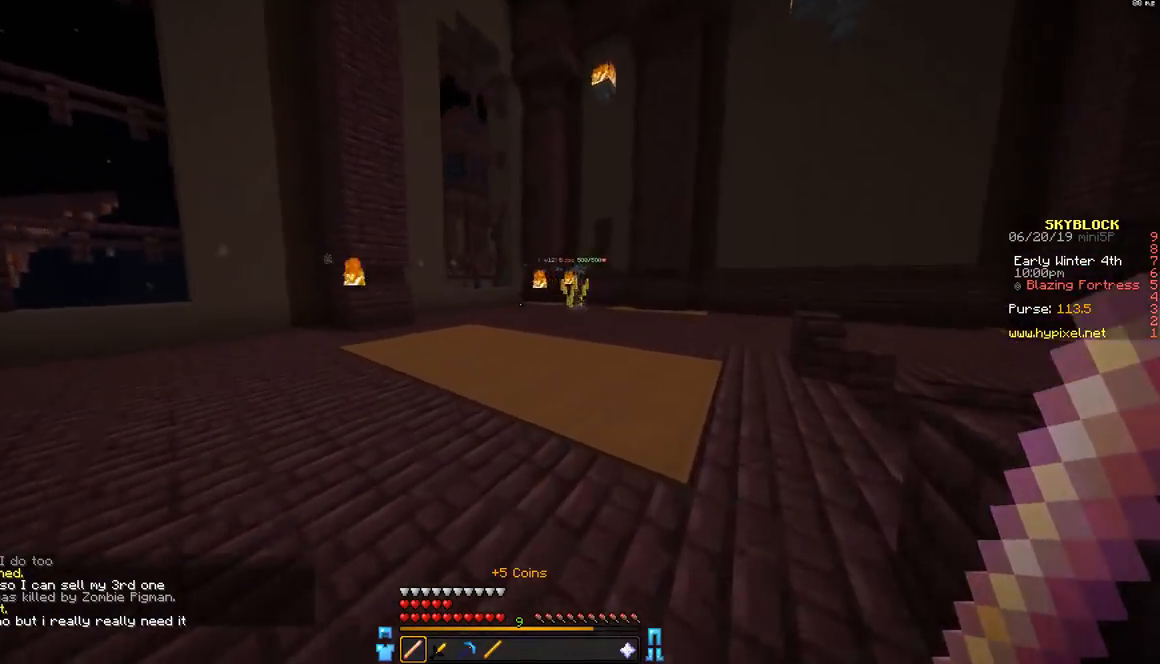
{"keys": ["w"], "mouse": [], "events": [[283, "d", "up"]]}
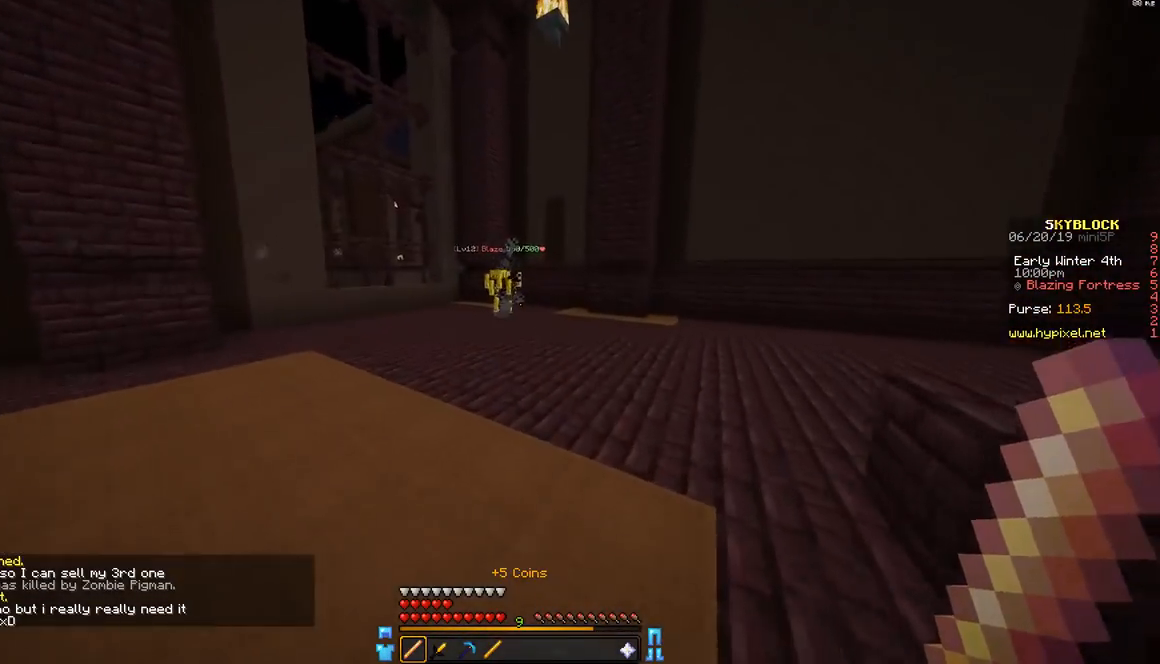
{"keys": ["space", "w"], "mouse": [], "events": [[383, "space", "down"], [433, "mouse_left", "down"], [483, "mouse_left", "up"]]}
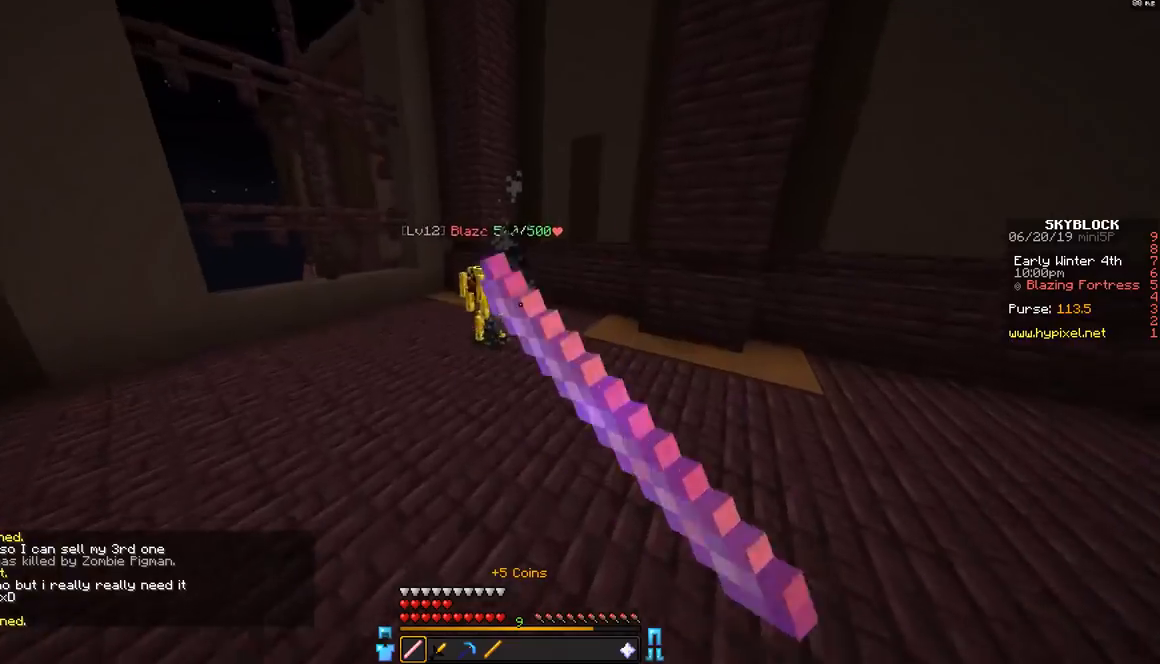
{"keys": ["d", "w"], "mouse": [], "events": [[100, "mouse_left", "down"], [100, "space", "up"], [133, "mouse_left", "up"], [233, "mouse_left", "down"], [333, "mouse_left", "up"], [433, "mouse_left", "down"], [483, "d", "down"], [483, "mouse_left", "up"]]}
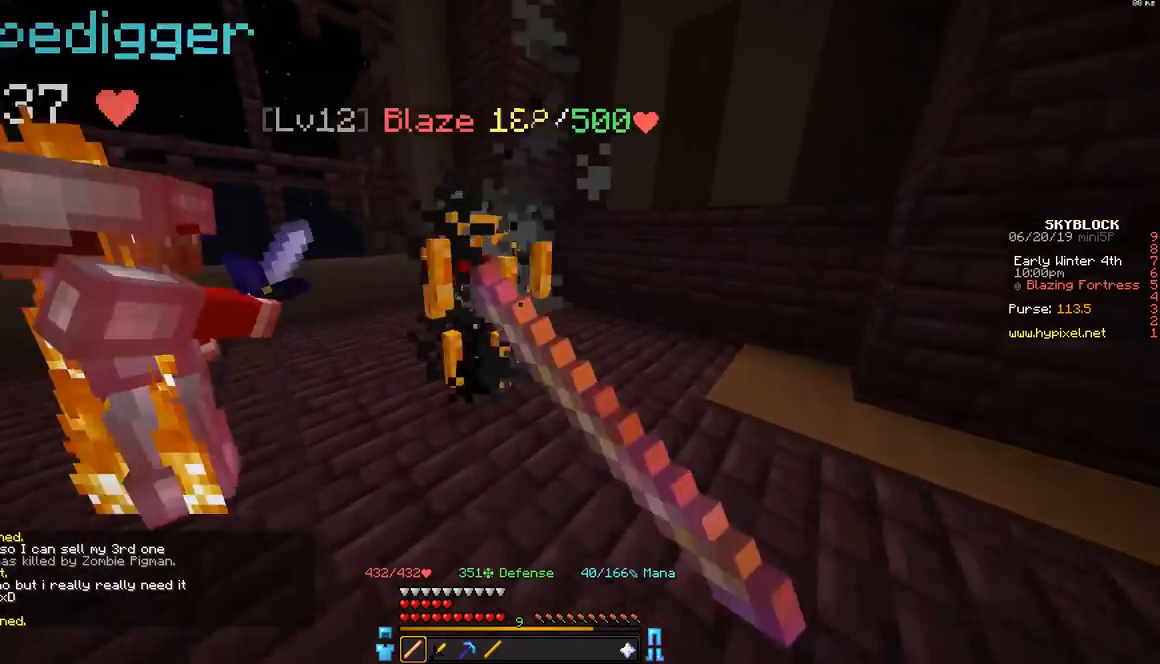
{"keys": ["d", "w"], "mouse": [], "events": [[83, "mouse_left", "down"], [83, "w", "up"], [133, "mouse_left", "up"], [217, "mouse_left", "down"], [283, "mouse_left", "up"], [333, "w", "down"], [383, "mouse_left", "down"], [483, "mouse_left", "up"]]}
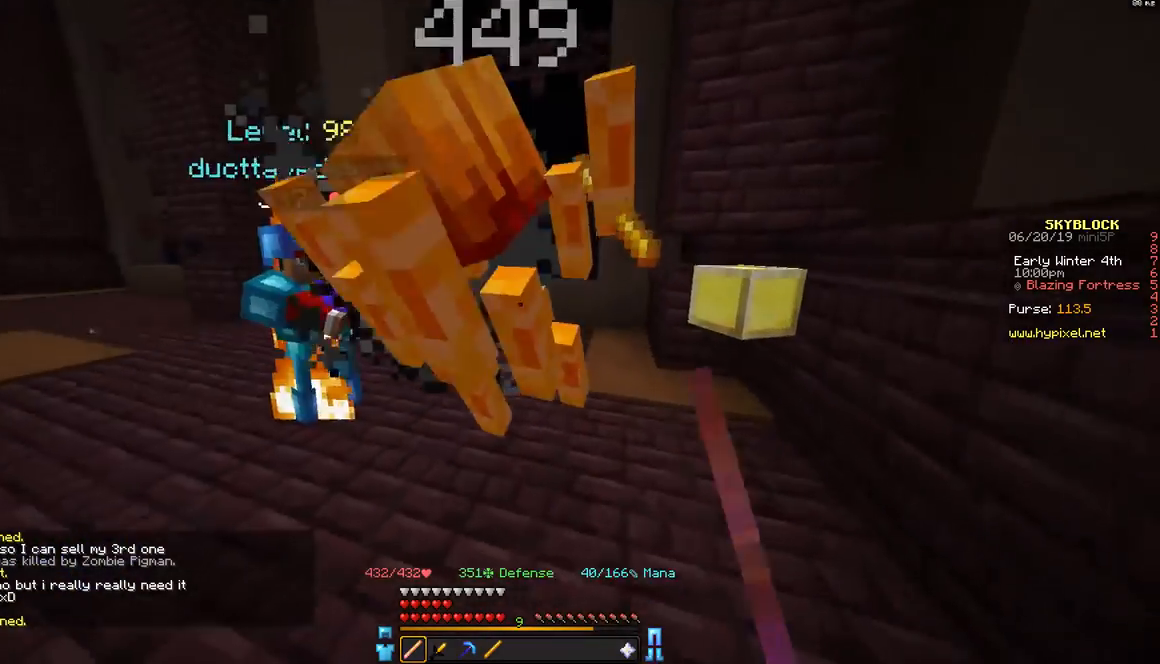
{"keys": ["a", "w"], "mouse": [], "events": [[83, "mouse_left", "down"], [183, "mouse_left", "up"], [233, "w", "up"], [333, "d", "up"], [383, "a", "down"], [433, "w", "down"]]}
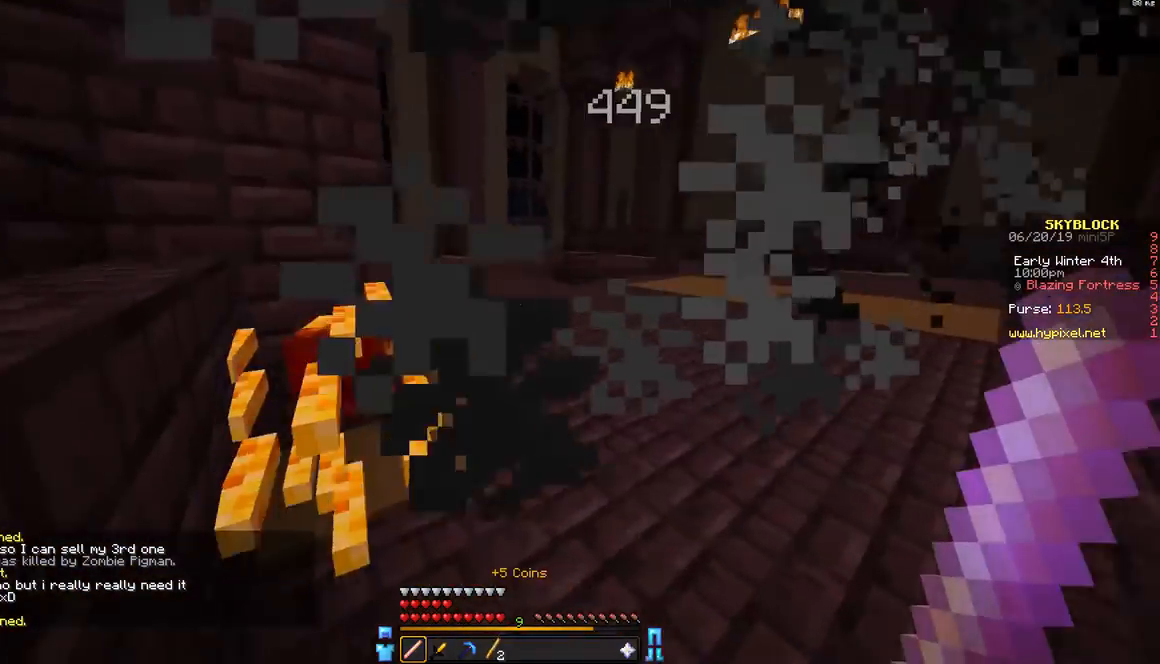
{"keys": ["d", "w"], "mouse": [], "events": [[333, "a", "up"], [433, "d", "down"]]}
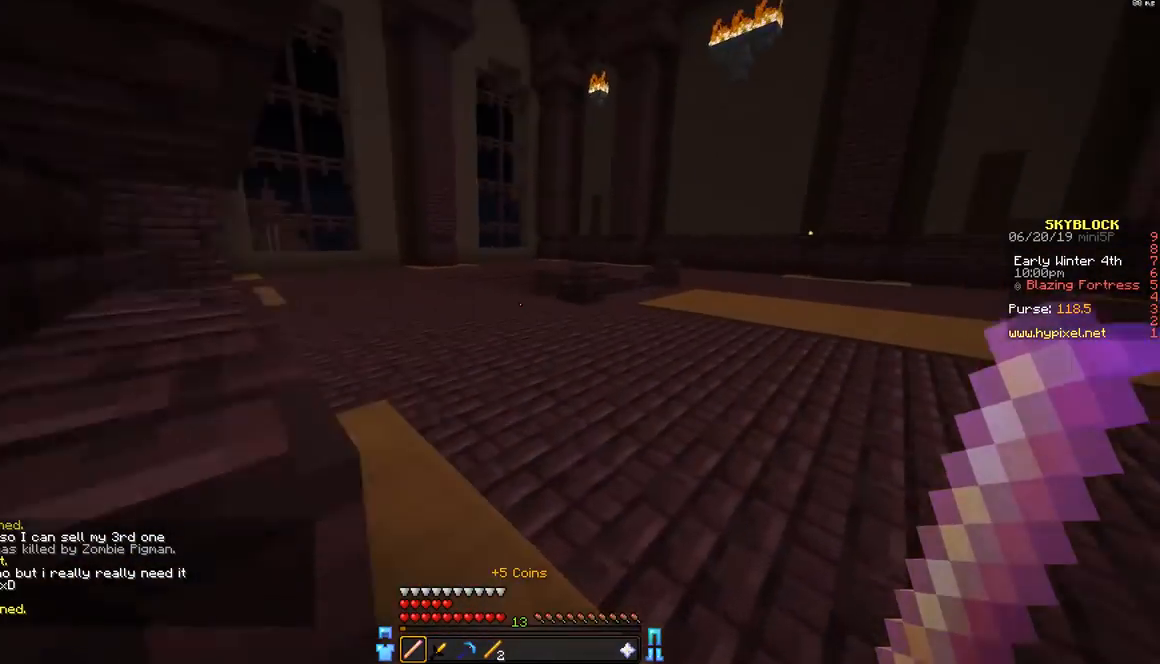
{"keys": ["space", "w"], "mouse": [], "events": [[233, "d", "up"], [433, "space", "down"]]}
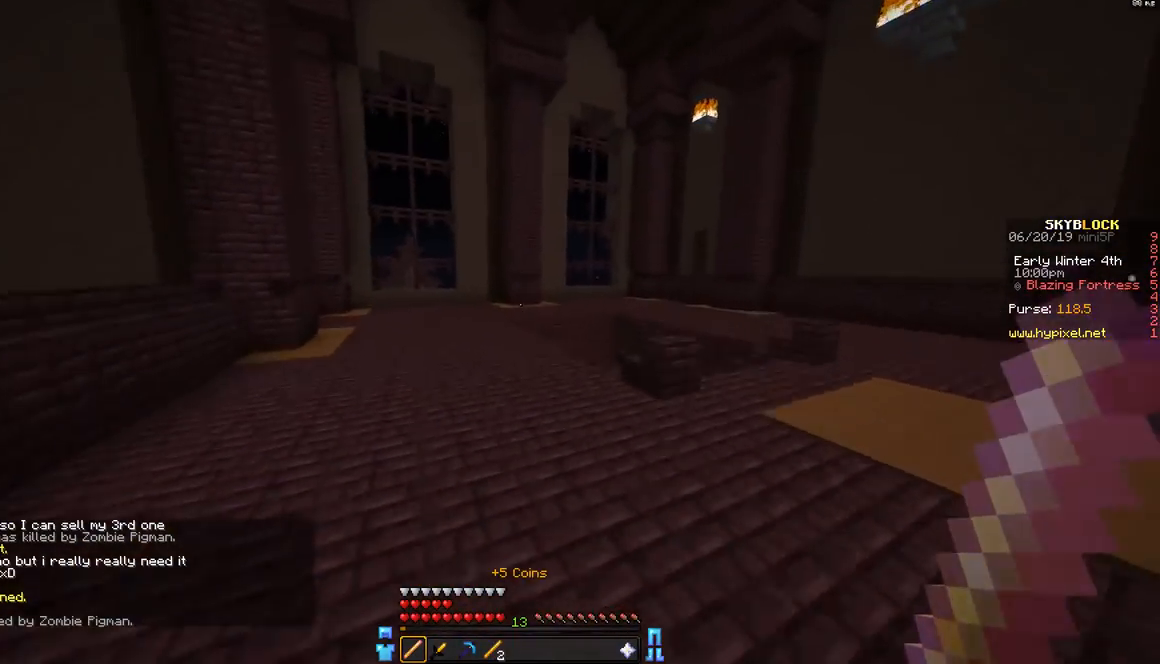
{"keys": ["space", "w"], "mouse": [], "events": [[283, "space", "up"], [433, "space", "down"]]}
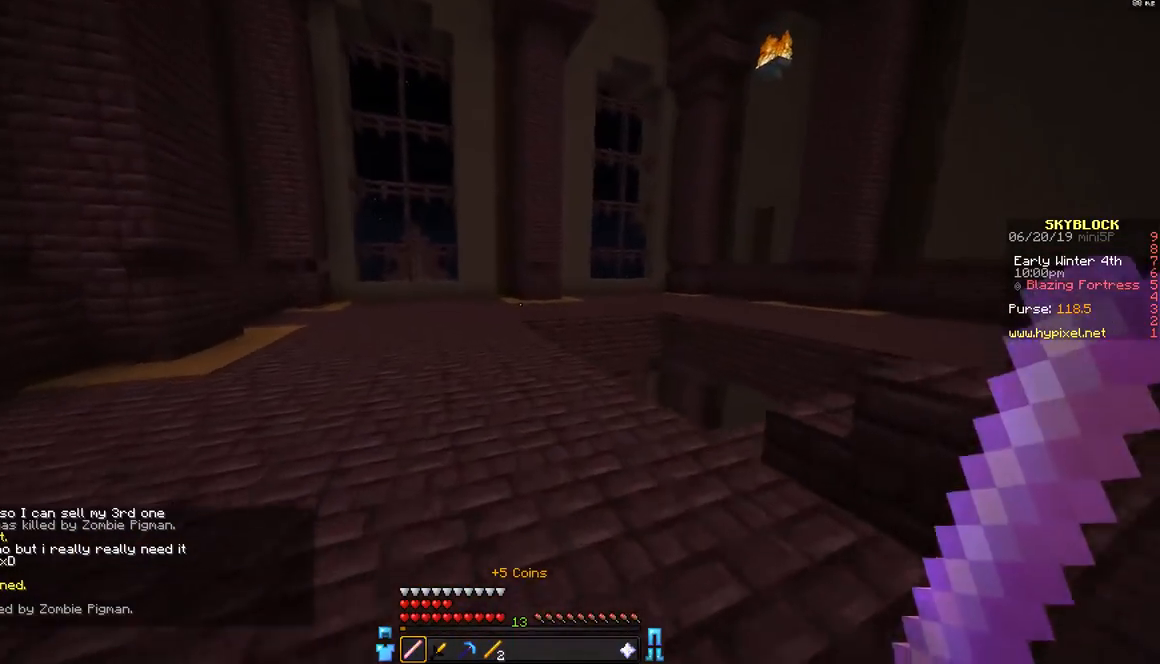
{"keys": ["w"], "mouse": [], "events": [[383, "space", "up"]]}
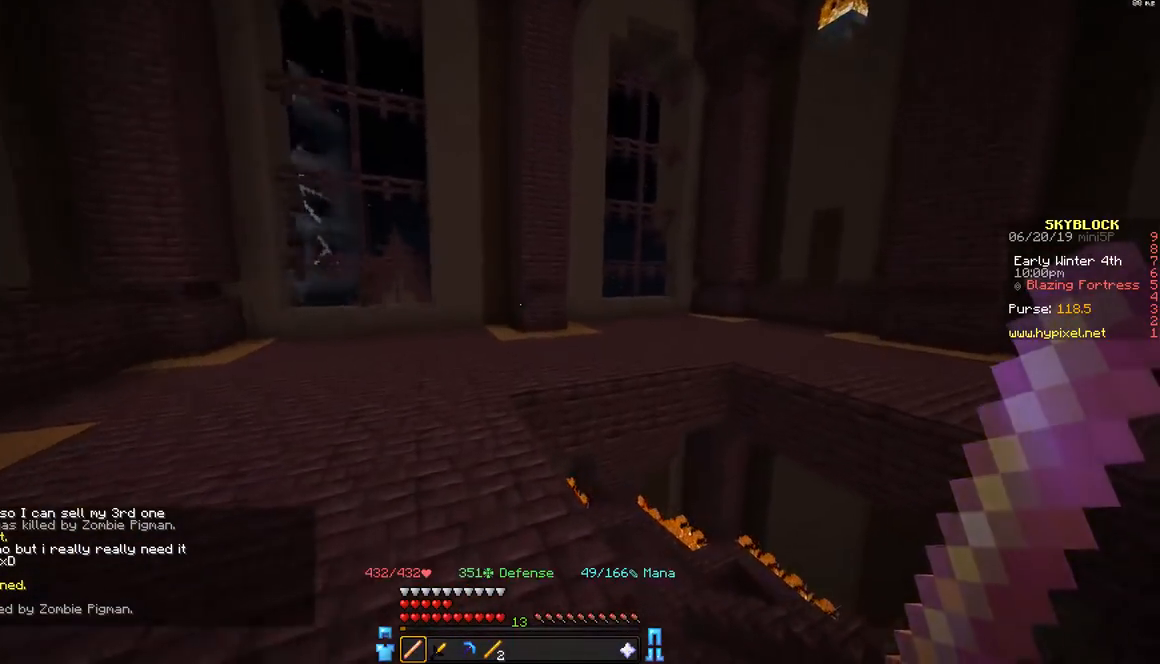
{"keys": ["space", "w"], "mouse": [], "events": [[433, "space", "down"]]}
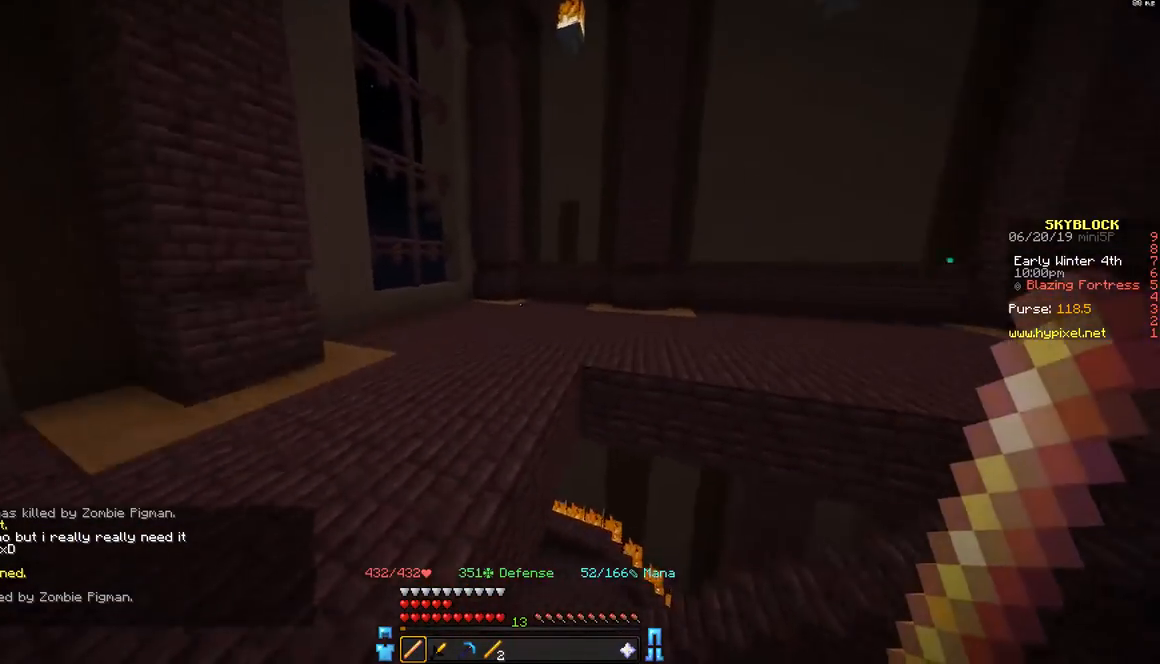
{"keys": ["space", "w"], "mouse": [], "events": [[183, "space", "up"], [433, "space", "down"]]}
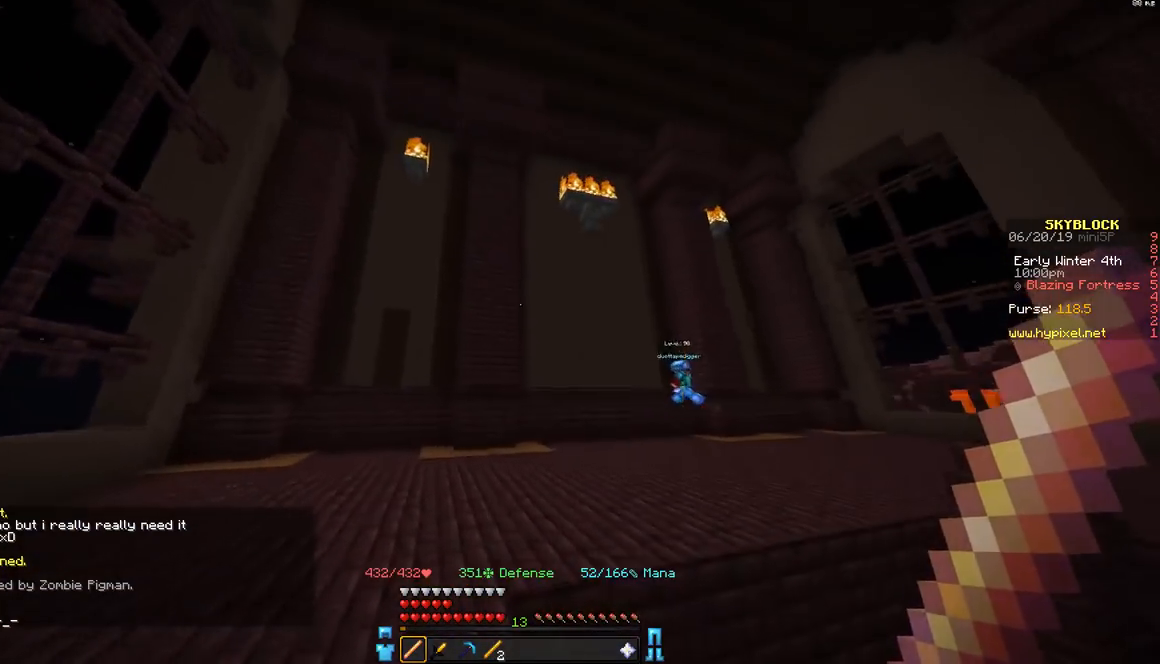
{"keys": ["w"], "mouse": [], "events": [[283, "space", "up"]]}
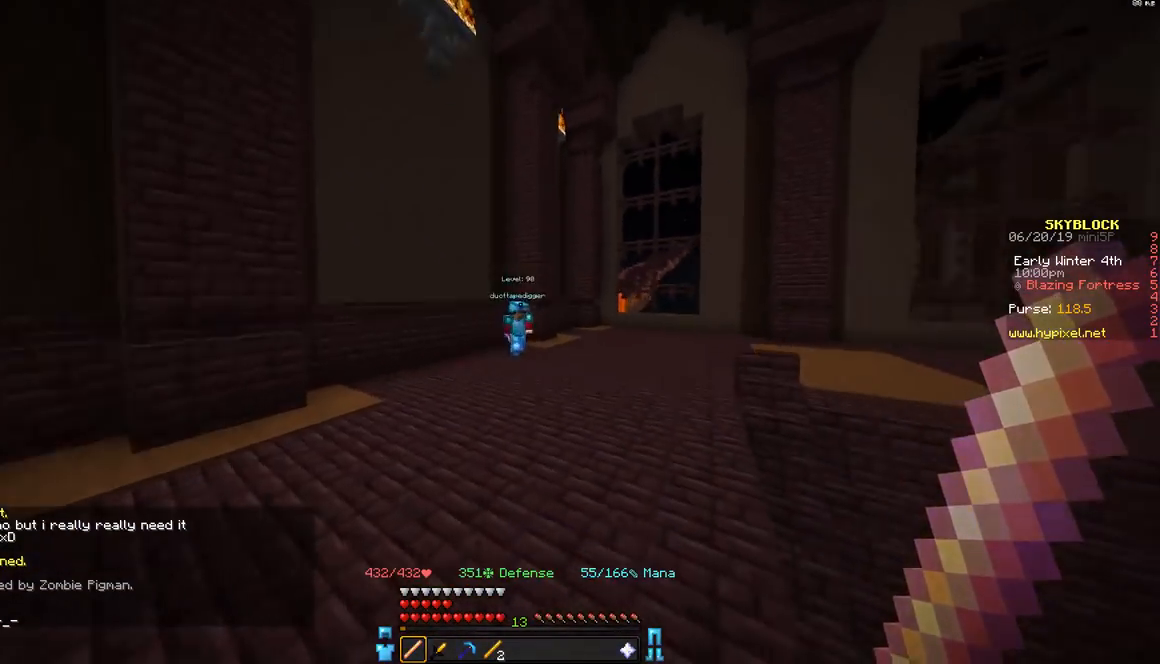
{"keys": ["d", "w"], "mouse": [], "events": [[33, "space", "down"], [133, "d", "down"], [333, "space", "up"]]}